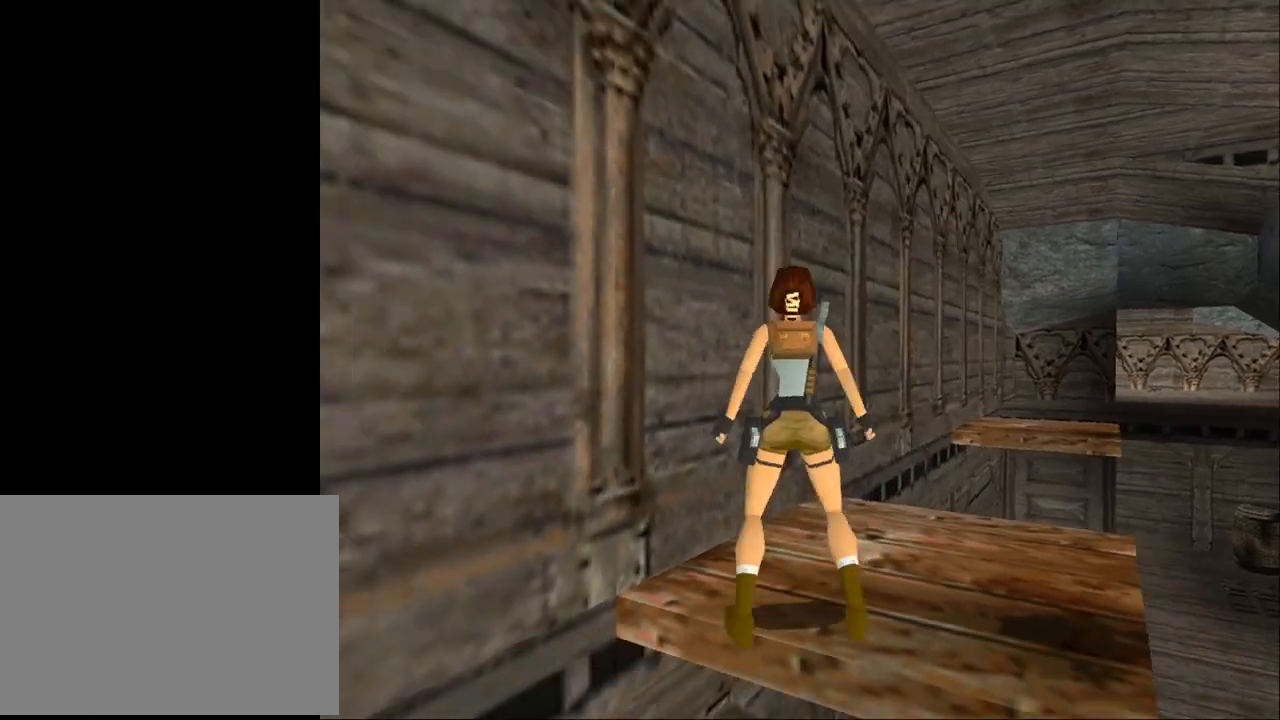
Gameplay with a controller (PlayStation layout); each line is a JSON object with the inputs held at the frame after it. "events" lists button and stick changes between this image and that frame as [ms after this image, input, new state], when the widget could be followed in between. Not read: L1 left_stick right_stick.
{"buttons": ["SQUARE", "DPAD_UP", "DPAD_RIGHT"], "events": [[400, "SQUARE", "down"]]}
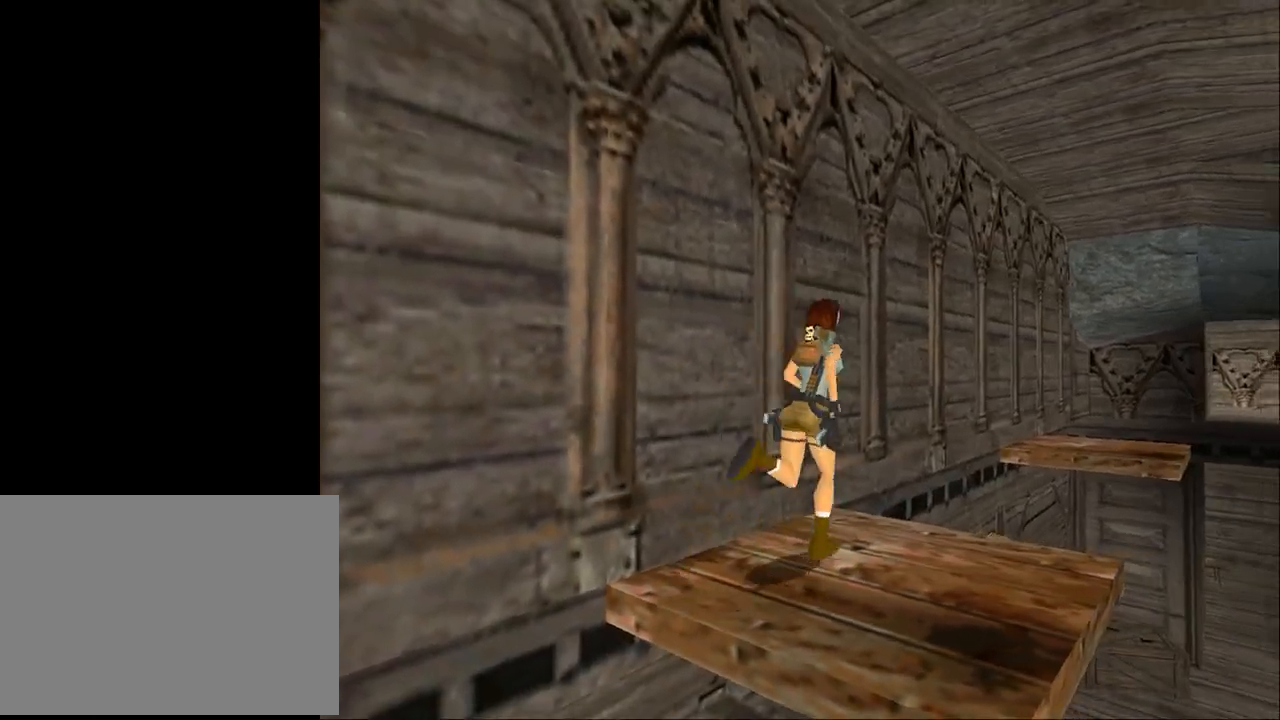
{"buttons": ["SQUARE", "DPAD_UP", "DPAD_RIGHT"], "events": [[67, "DPAD_RIGHT", "up"], [300, "DPAD_RIGHT", "down"]]}
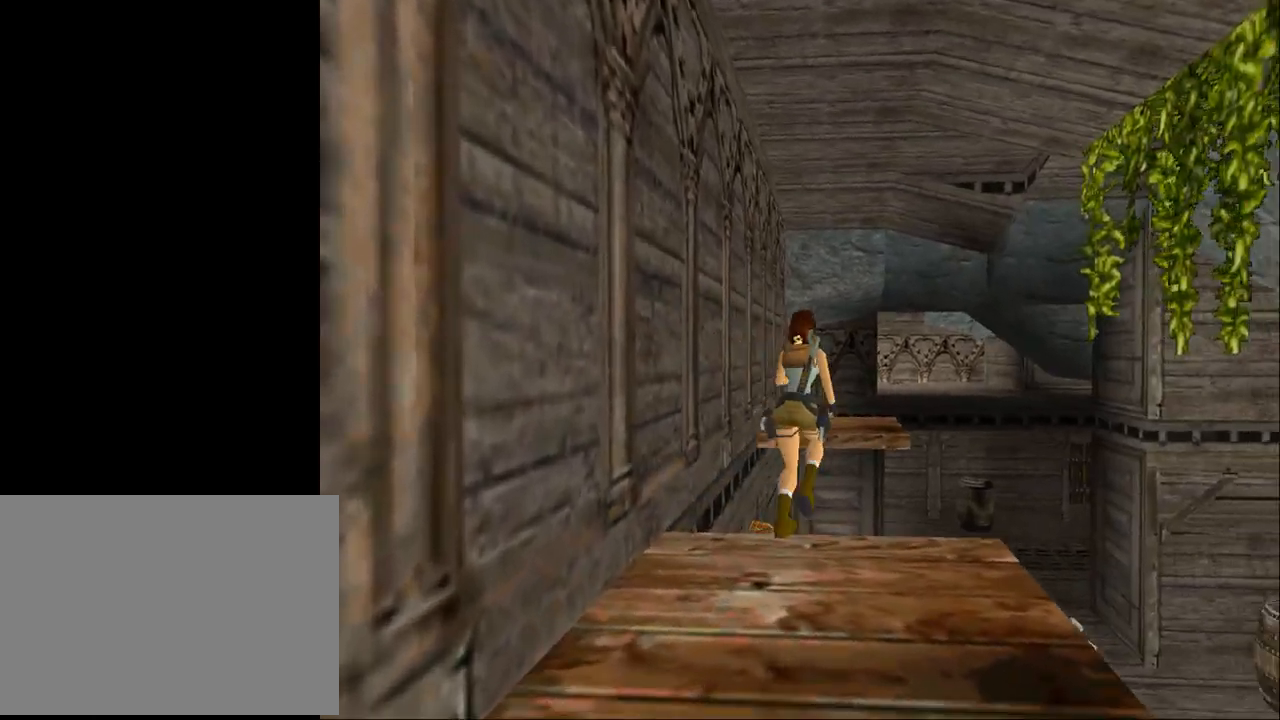
{"buttons": ["SQUARE", "DPAD_LEFT"], "events": [[67, "DPAD_RIGHT", "up"], [167, "DPAD_LEFT", "down"], [367, "DPAD_UP", "up"]]}
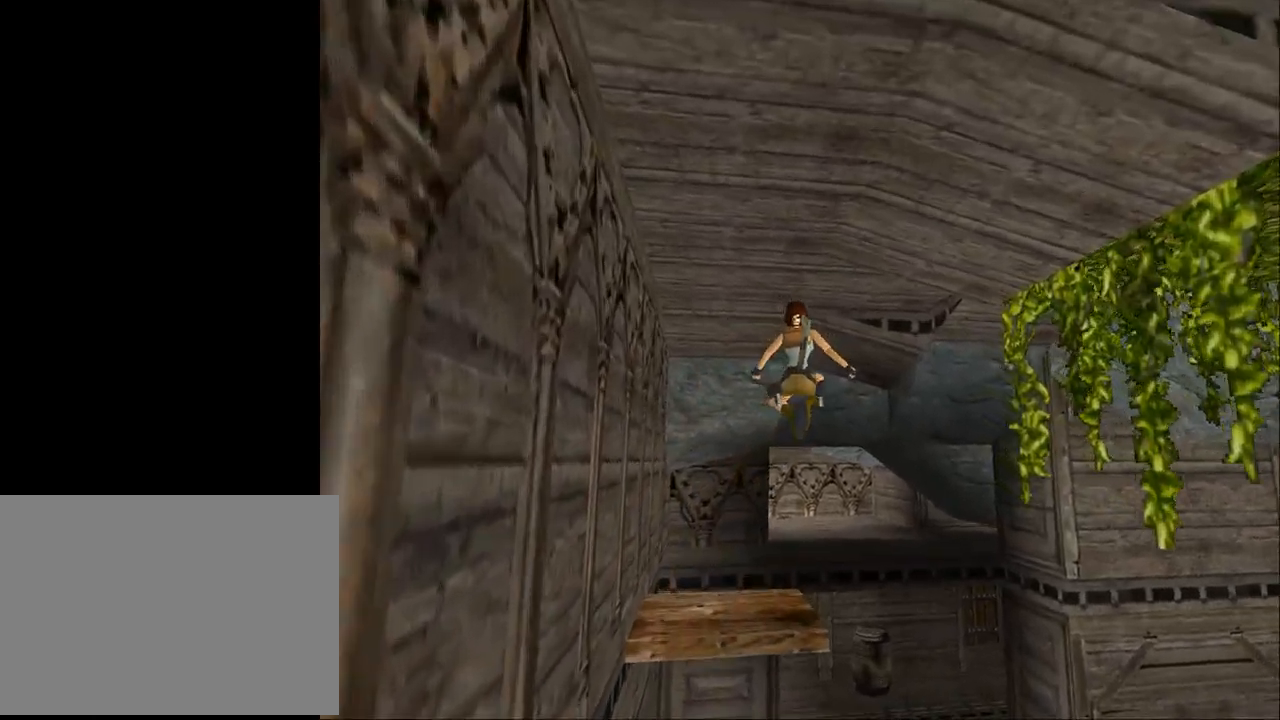
{"buttons": [], "events": [[233, "DPAD_LEFT", "up"], [467, "SQUARE", "up"]]}
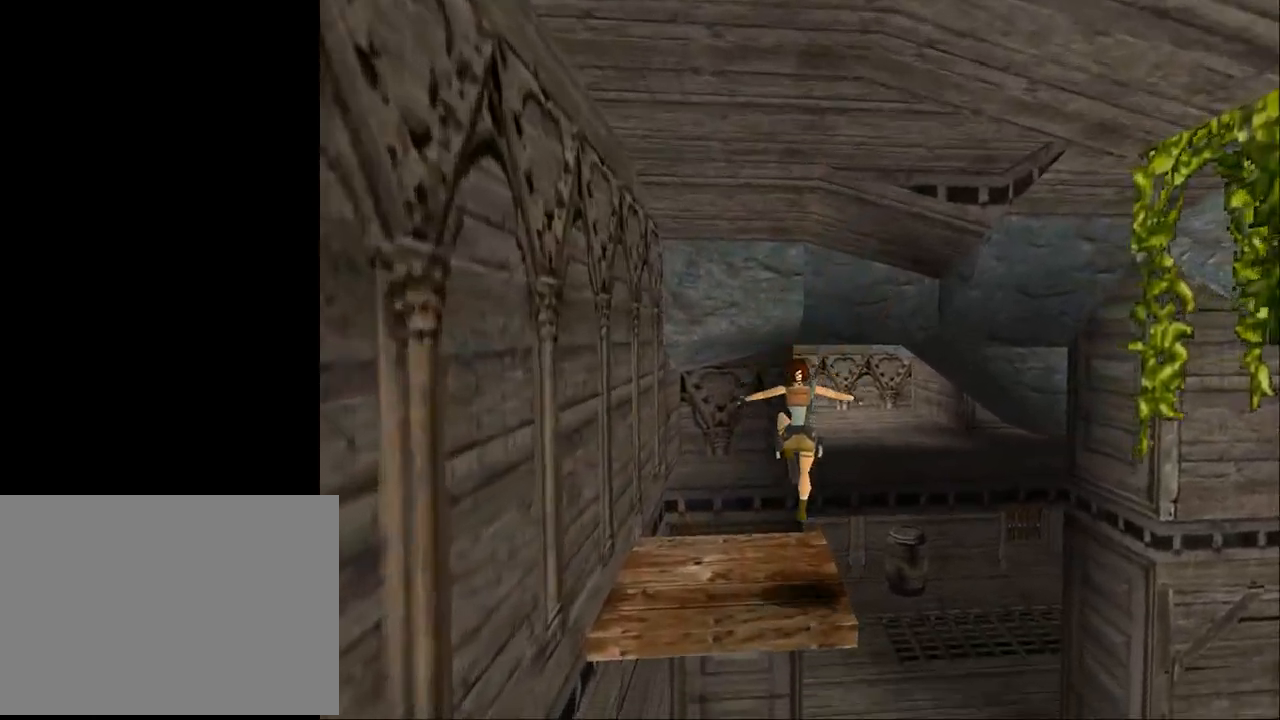
{"buttons": ["SQUARE", "DPAD_UP", "DPAD_RIGHT"], "events": [[167, "SQUARE", "down"], [233, "DPAD_UP", "down"], [500, "DPAD_RIGHT", "down"]]}
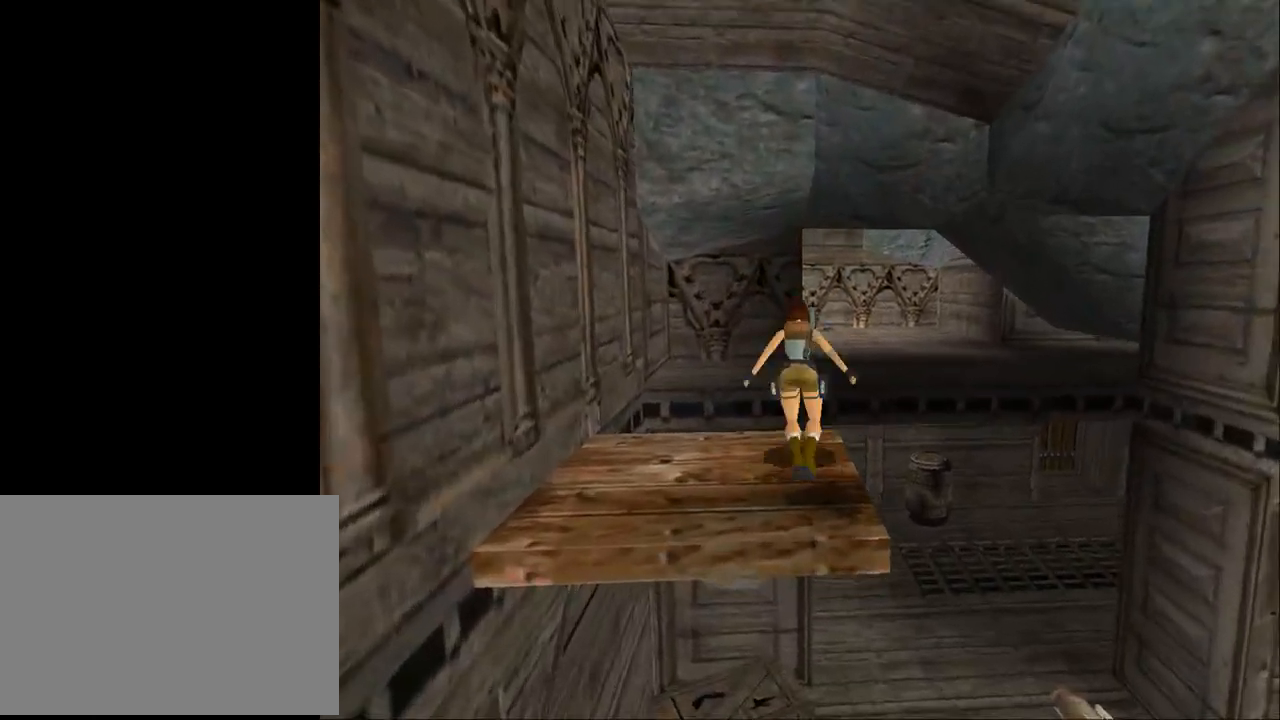
{"buttons": ["SQUARE", "DPAD_UP", "DPAD_RIGHT"], "events": []}
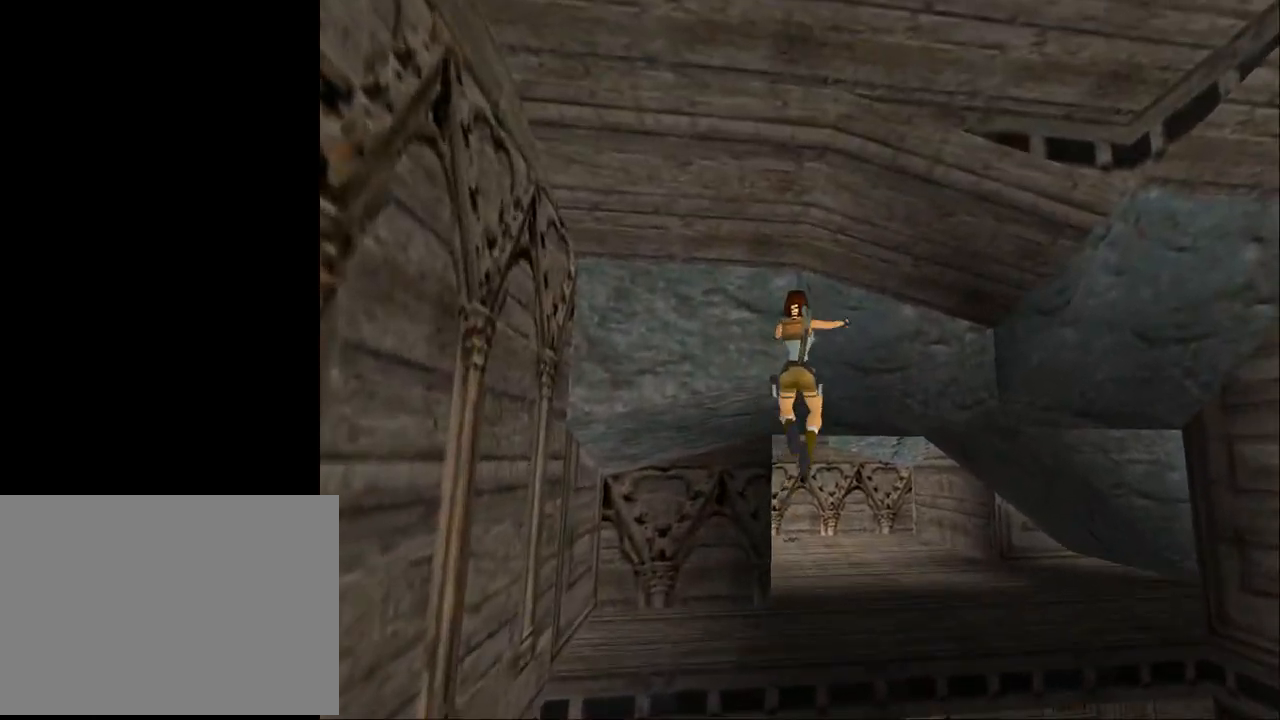
{"buttons": ["TRIANGLE", "DPAD_UP", "DPAD_RIGHT"], "events": [[33, "DPAD_RIGHT", "up"], [233, "SQUARE", "up"], [333, "DPAD_RIGHT", "down"], [433, "TRIANGLE", "down"]]}
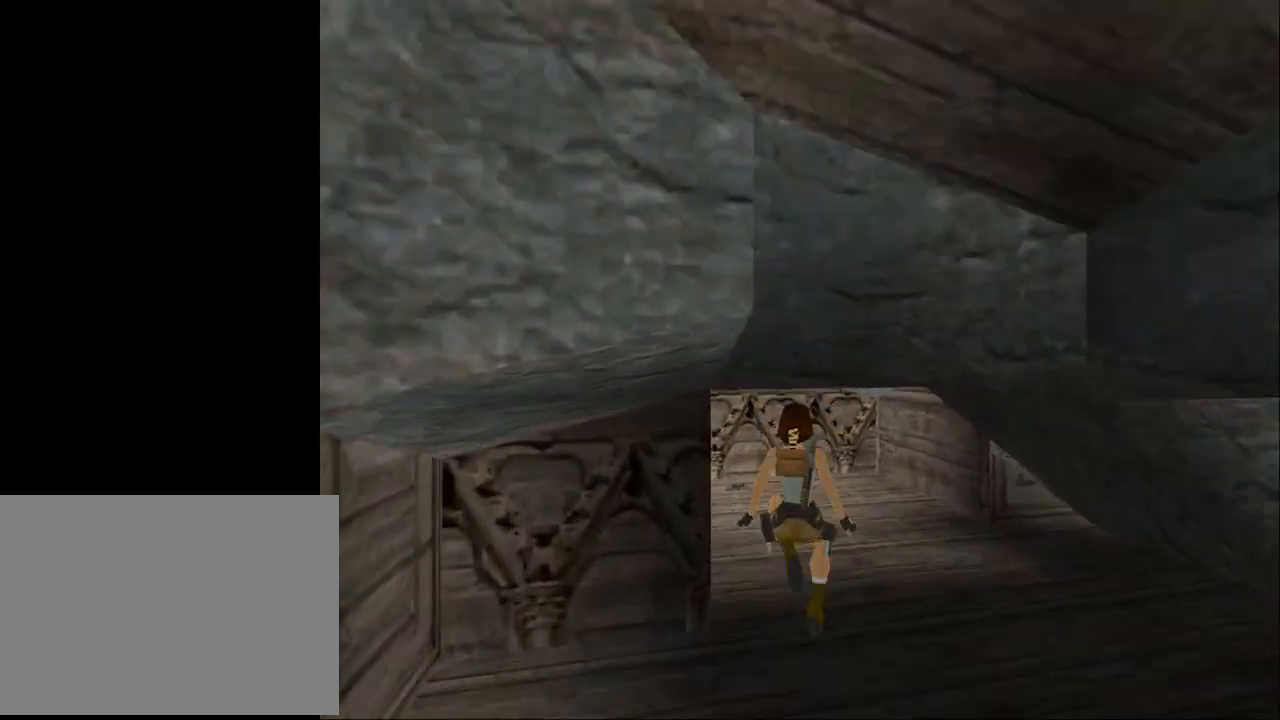
{"buttons": ["DPAD_UP"], "events": [[200, "TRIANGLE", "up"], [333, "DPAD_RIGHT", "up"]]}
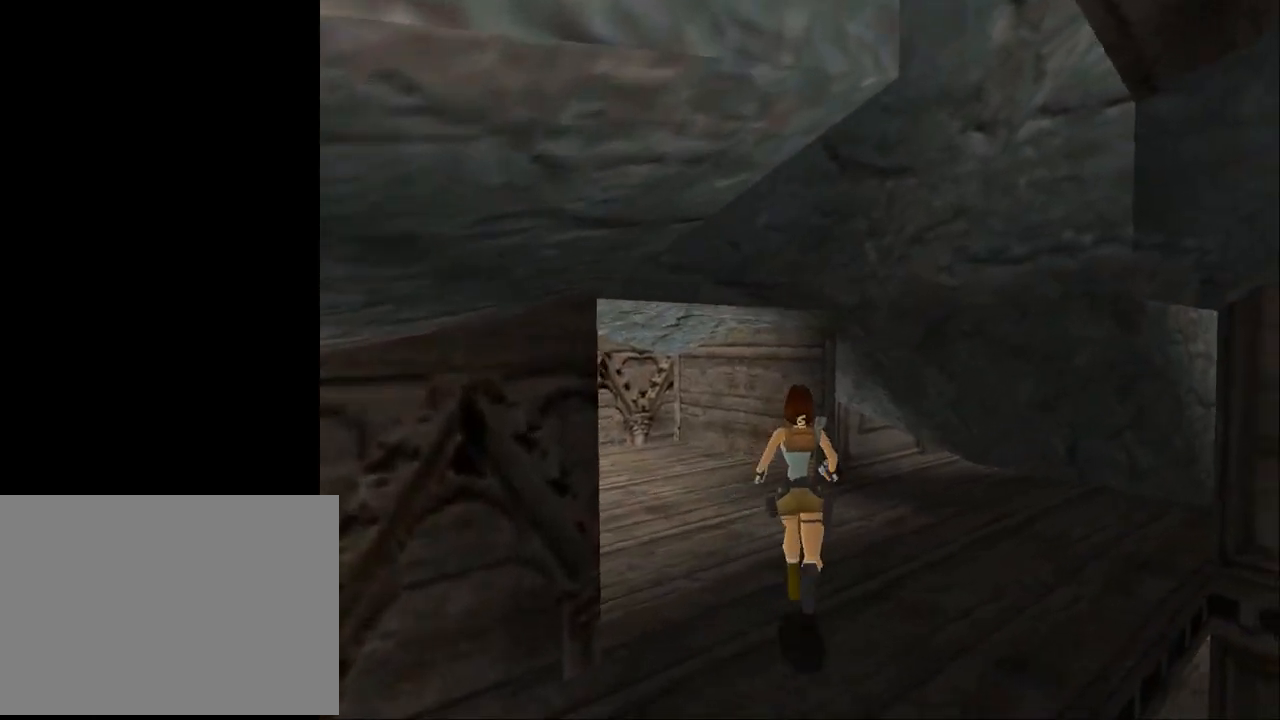
{"buttons": ["DPAD_UP", "DPAD_LEFT"], "events": [[33, "DPAD_LEFT", "down"]]}
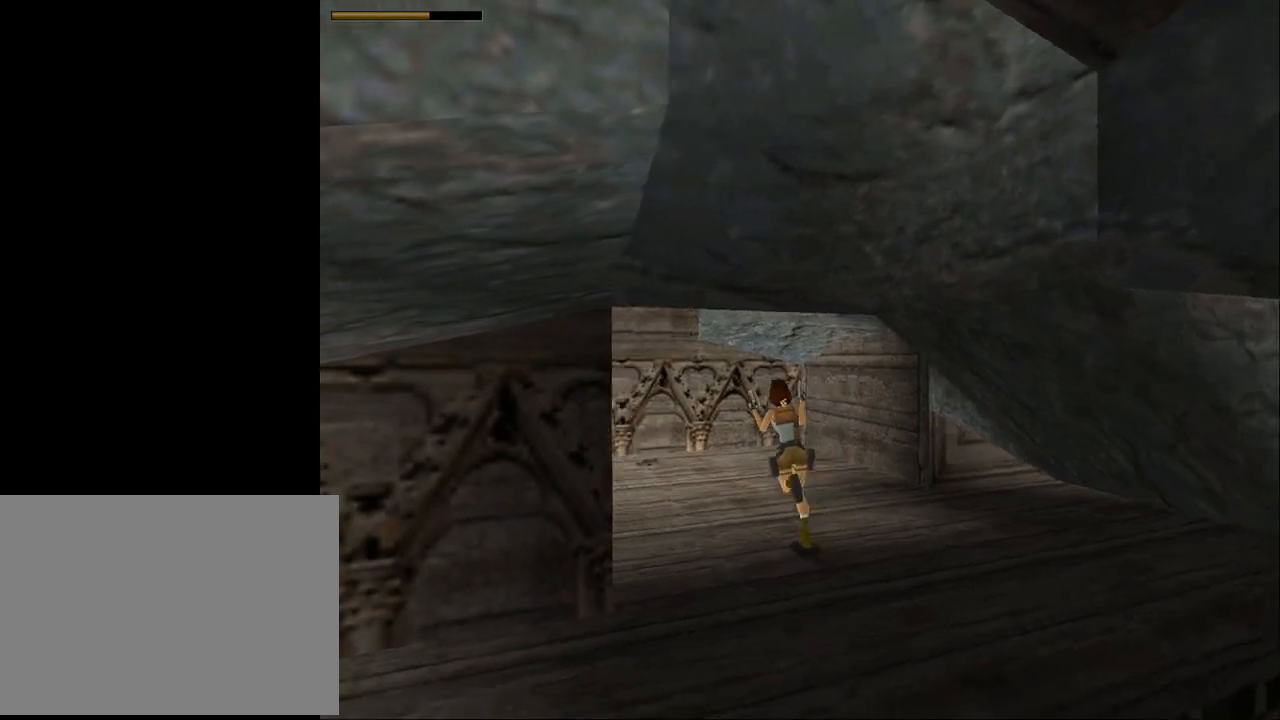
{"buttons": ["DPAD_UP"], "events": [[67, "DPAD_LEFT", "up"], [133, "DPAD_RIGHT", "down"], [167, "DPAD_RIGHT", "up"]]}
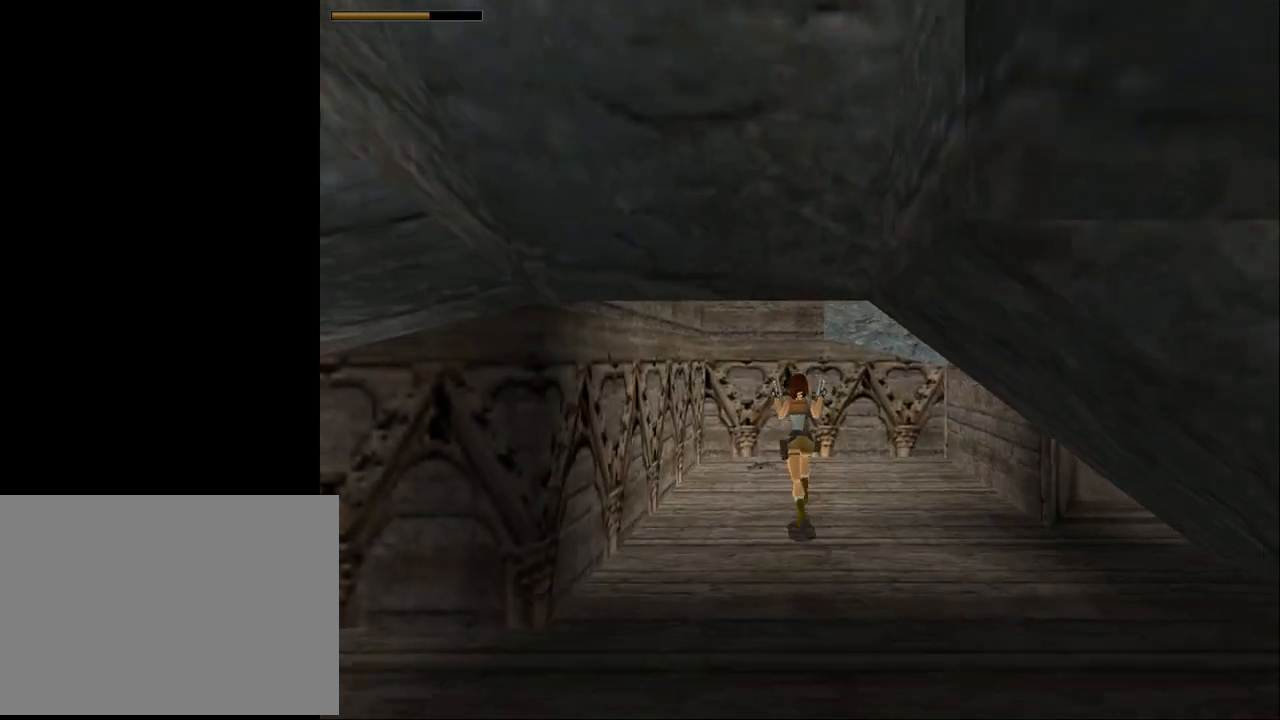
{"buttons": ["DPAD_LEFT"], "events": [[167, "DPAD_LEFT", "down"], [467, "DPAD_UP", "up"]]}
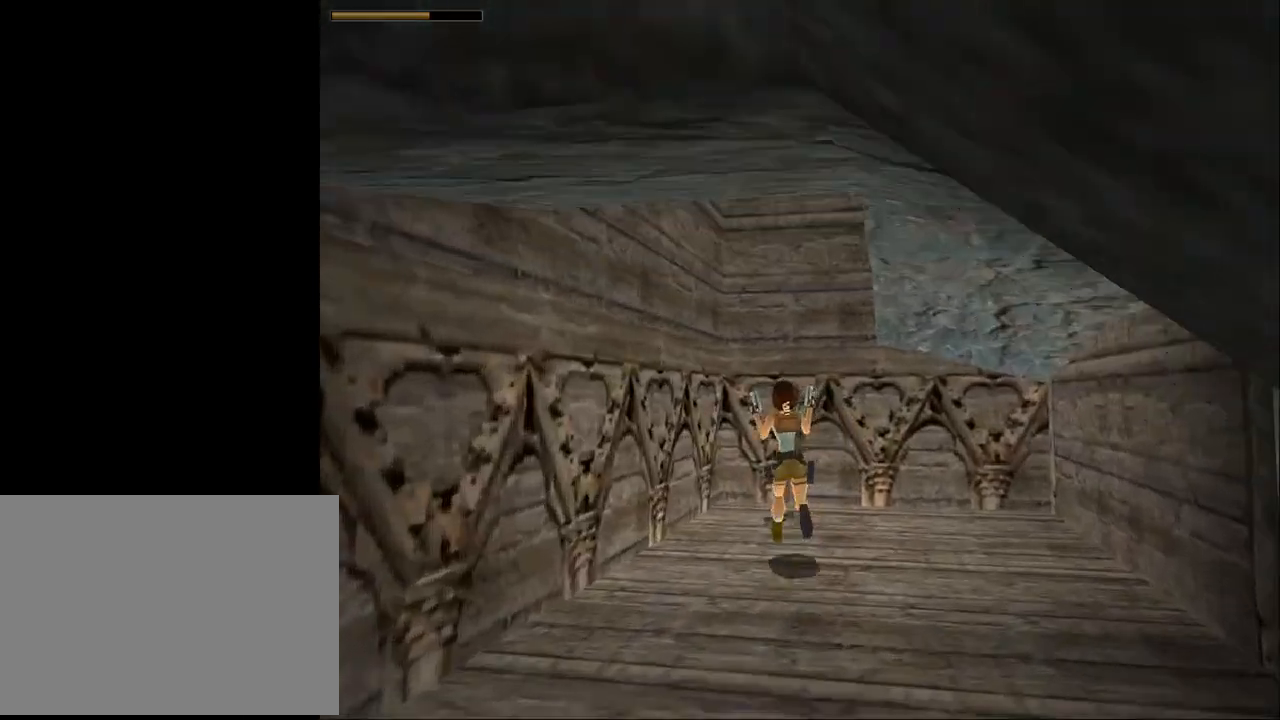
{"buttons": ["TRIANGLE", "DPAD_LEFT"], "events": [[167, "TRIANGLE", "down"]]}
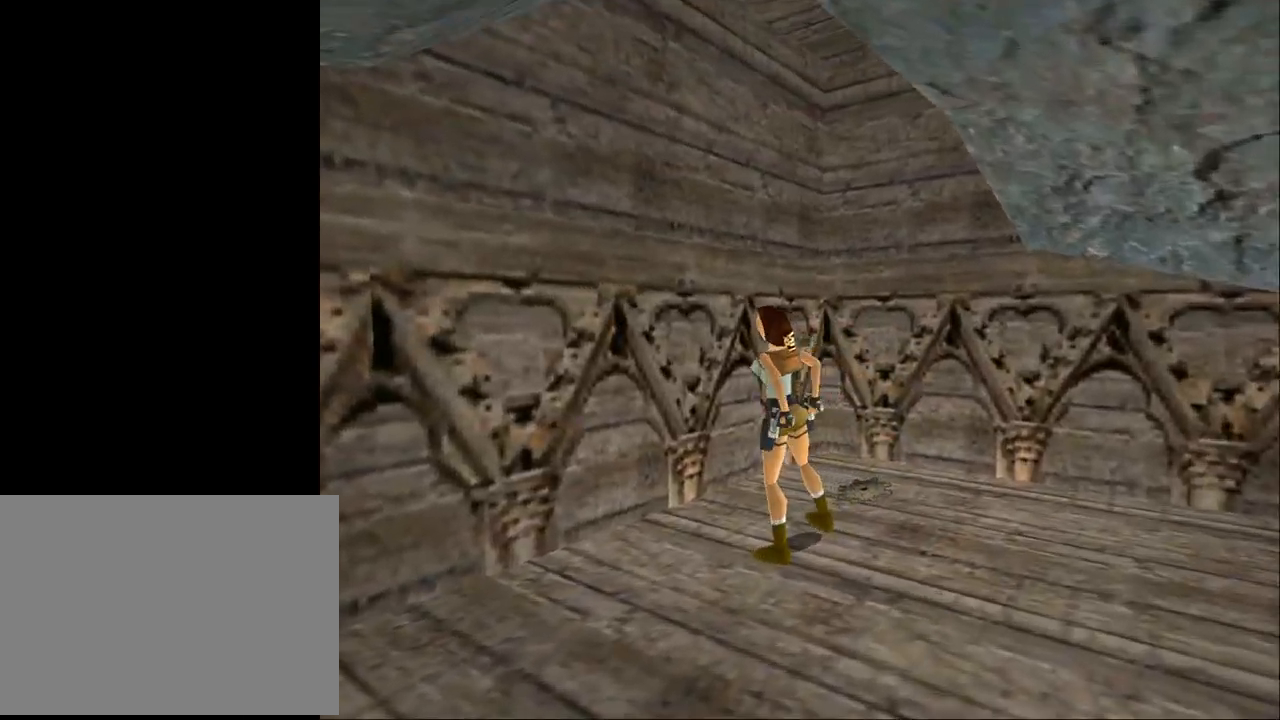
{"buttons": ["TRIANGLE", "DPAD_LEFT"], "events": [[33, "TRIANGLE", "up"], [300, "TRIANGLE", "down"]]}
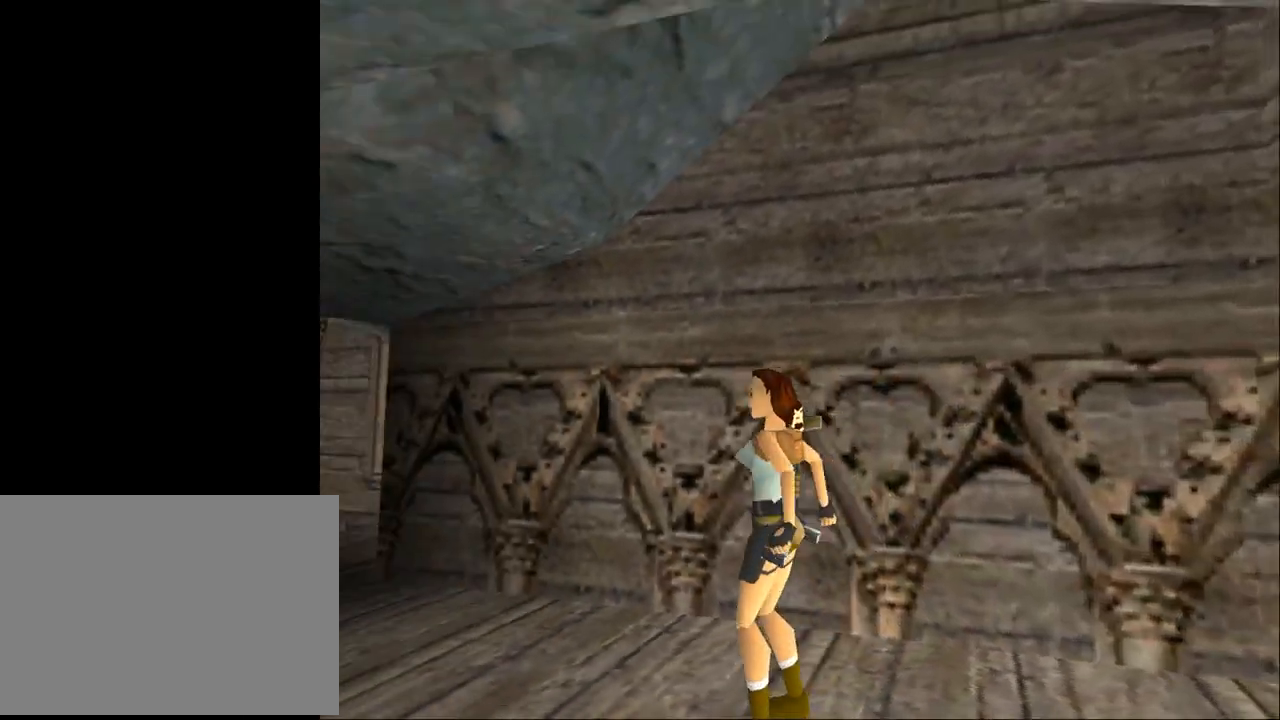
{"buttons": ["DPAD_LEFT"], "events": [[67, "DPAD_LEFT", "up"], [233, "TRIANGLE", "up"], [500, "DPAD_LEFT", "down"]]}
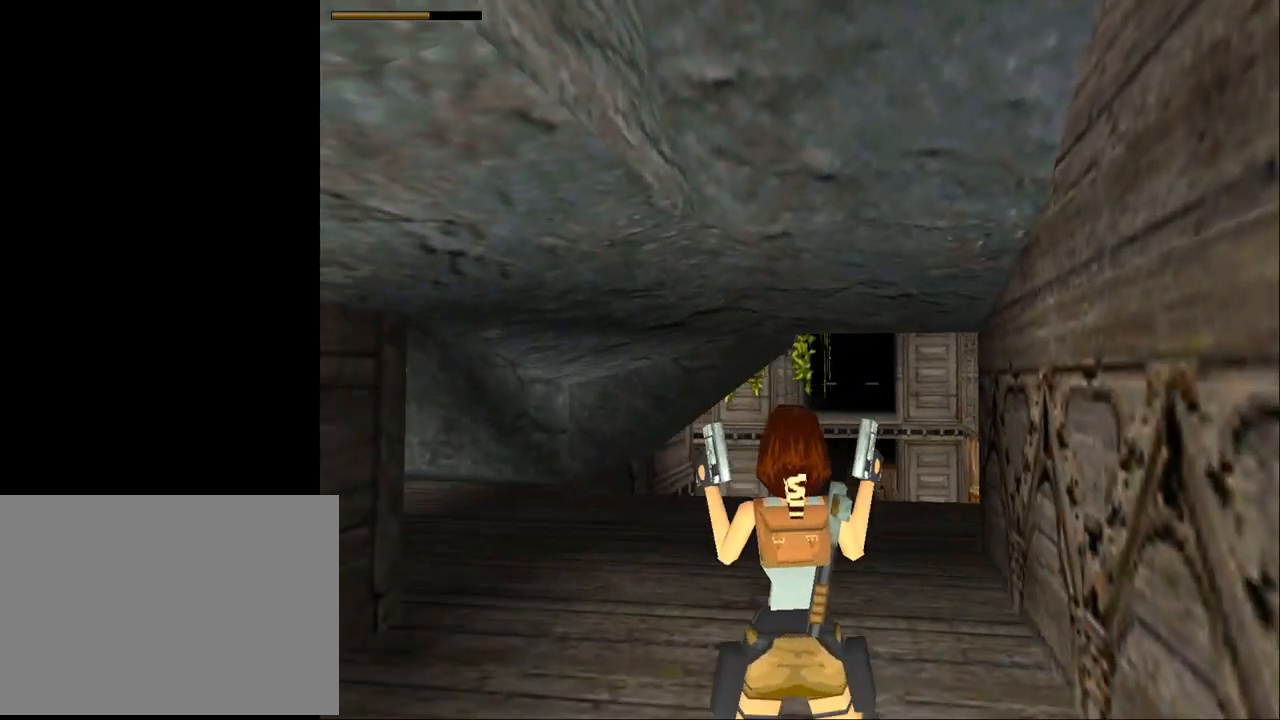
{"buttons": [], "events": [[267, "DPAD_LEFT", "up"]]}
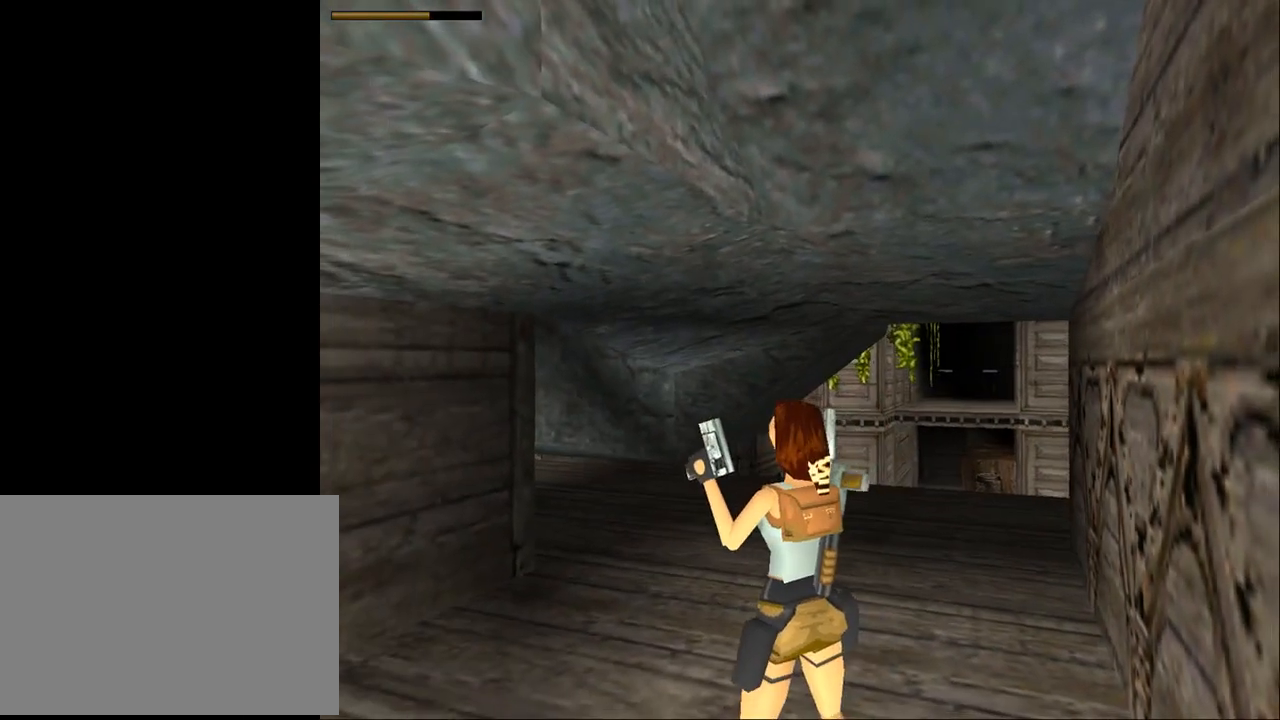
{"buttons": ["DPAD_RIGHT"], "events": [[133, "TRIANGLE", "down"], [200, "DPAD_RIGHT", "down"], [367, "TRIANGLE", "up"]]}
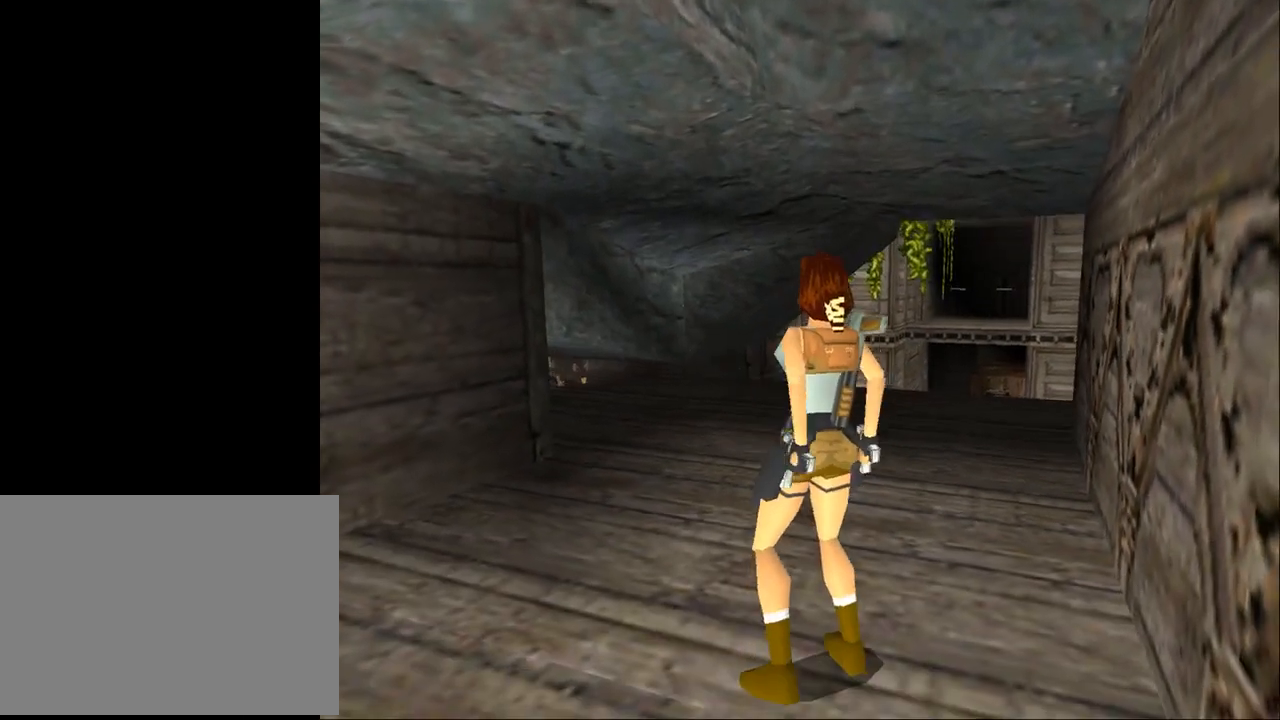
{"buttons": [], "events": [[200, "DPAD_DOWN", "down"], [433, "DPAD_DOWN", "up"], [433, "DPAD_RIGHT", "up"]]}
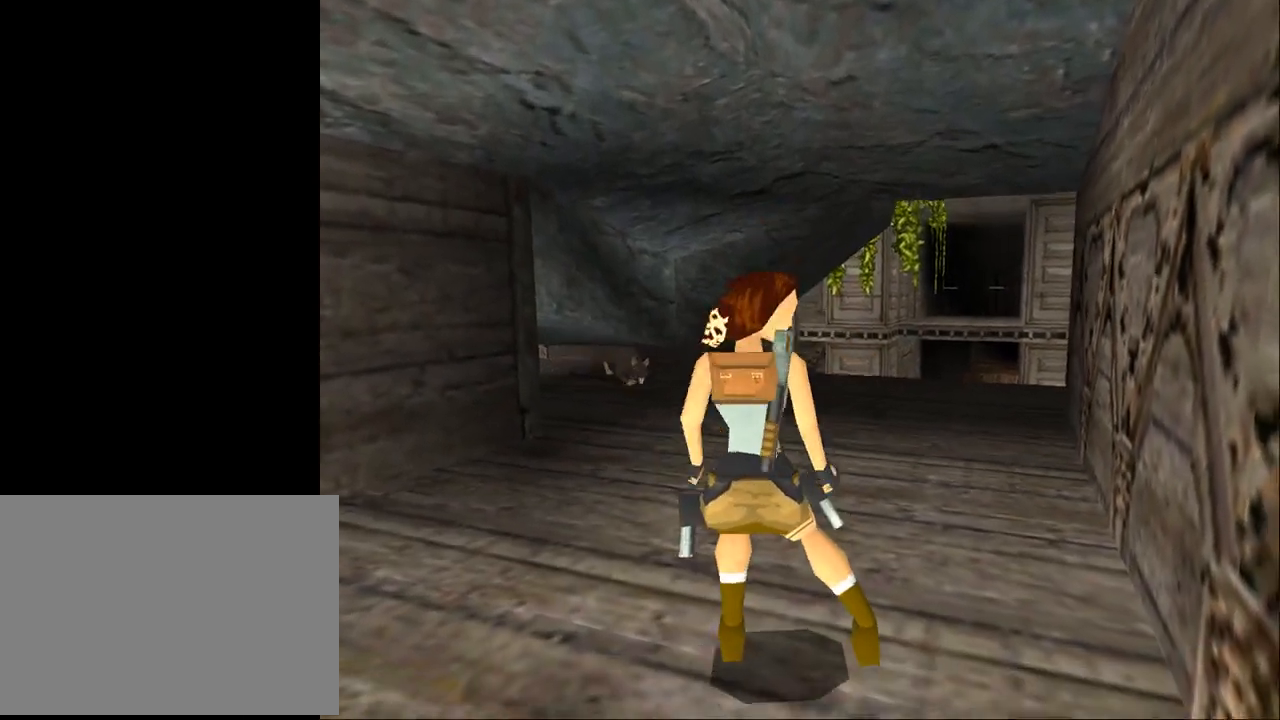
{"buttons": ["DPAD_UP"], "events": [[133, "TRIANGLE", "down"], [500, "DPAD_UP", "down"], [500, "TRIANGLE", "up"]]}
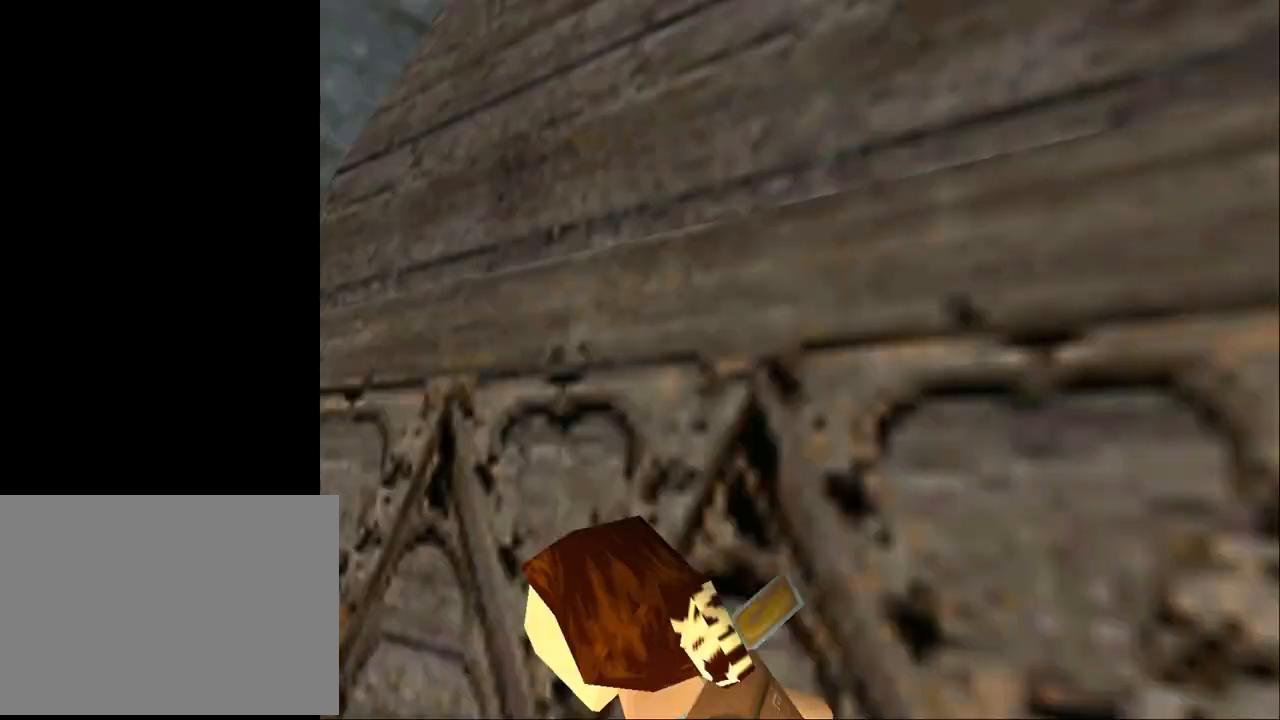
{"buttons": ["CROSS"], "events": [[67, "DPAD_LEFT", "down"], [133, "CROSS", "down"], [467, "DPAD_UP", "up"], [500, "DPAD_LEFT", "up"]]}
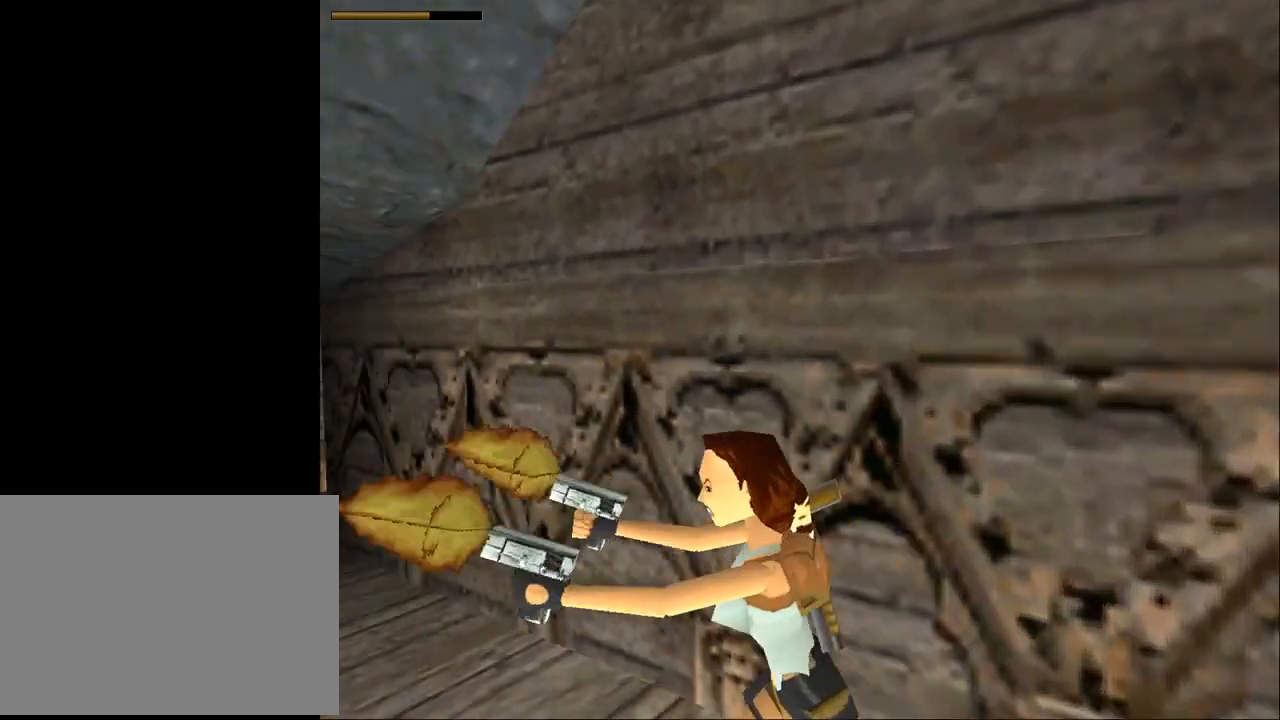
{"buttons": ["CROSS"], "events": []}
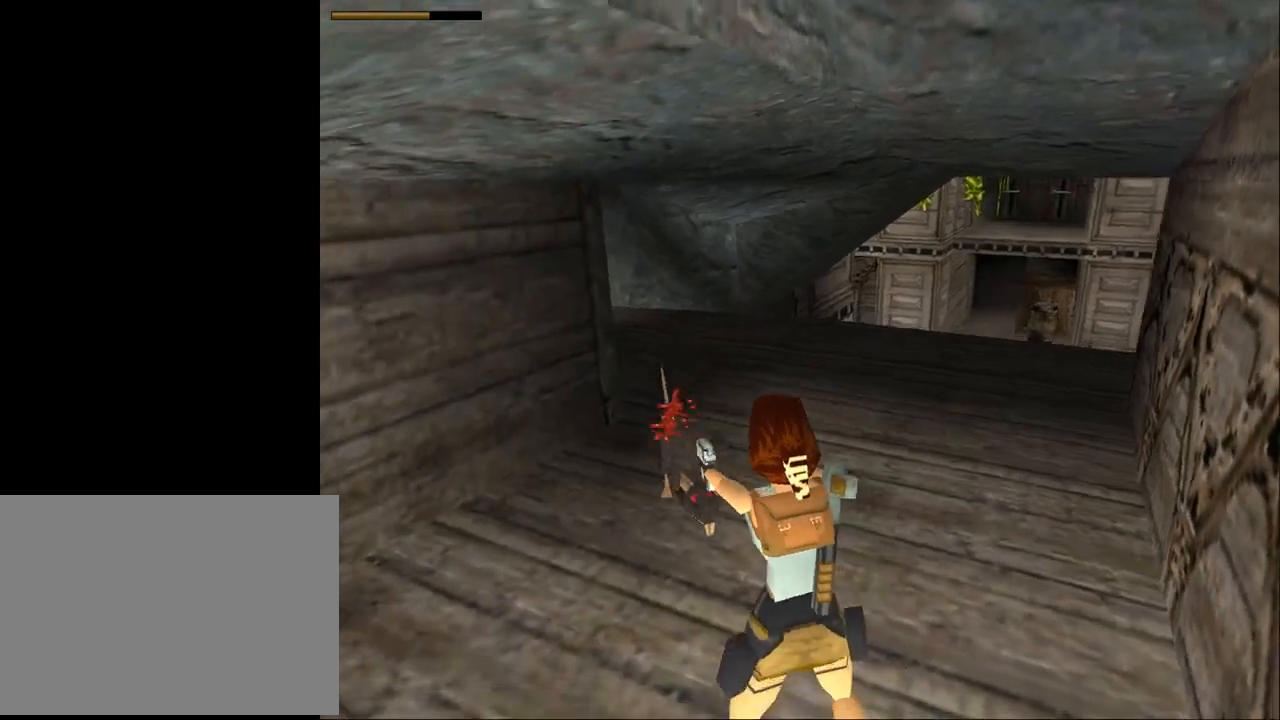
{"buttons": ["CROSS"], "events": []}
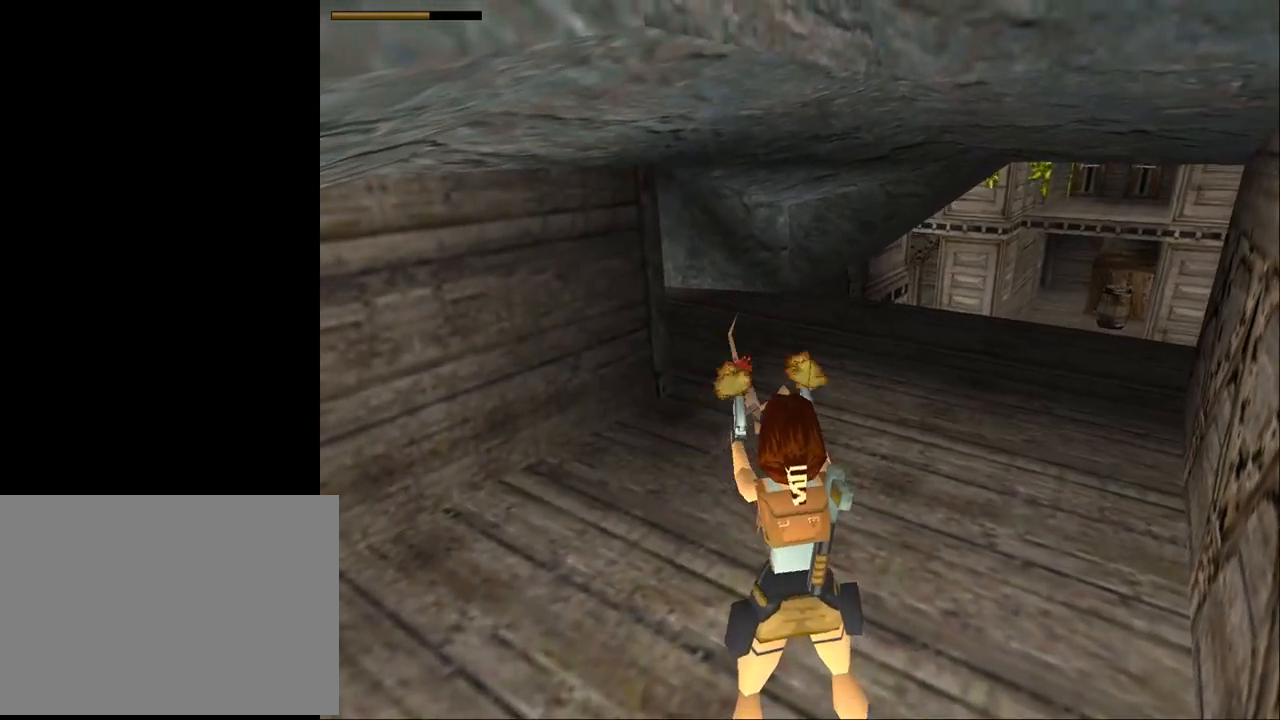
{"buttons": ["TRIANGLE"], "events": [[100, "DPAD_DOWN", "down"], [267, "CROSS", "up"], [267, "DPAD_DOWN", "up"], [367, "TRIANGLE", "down"]]}
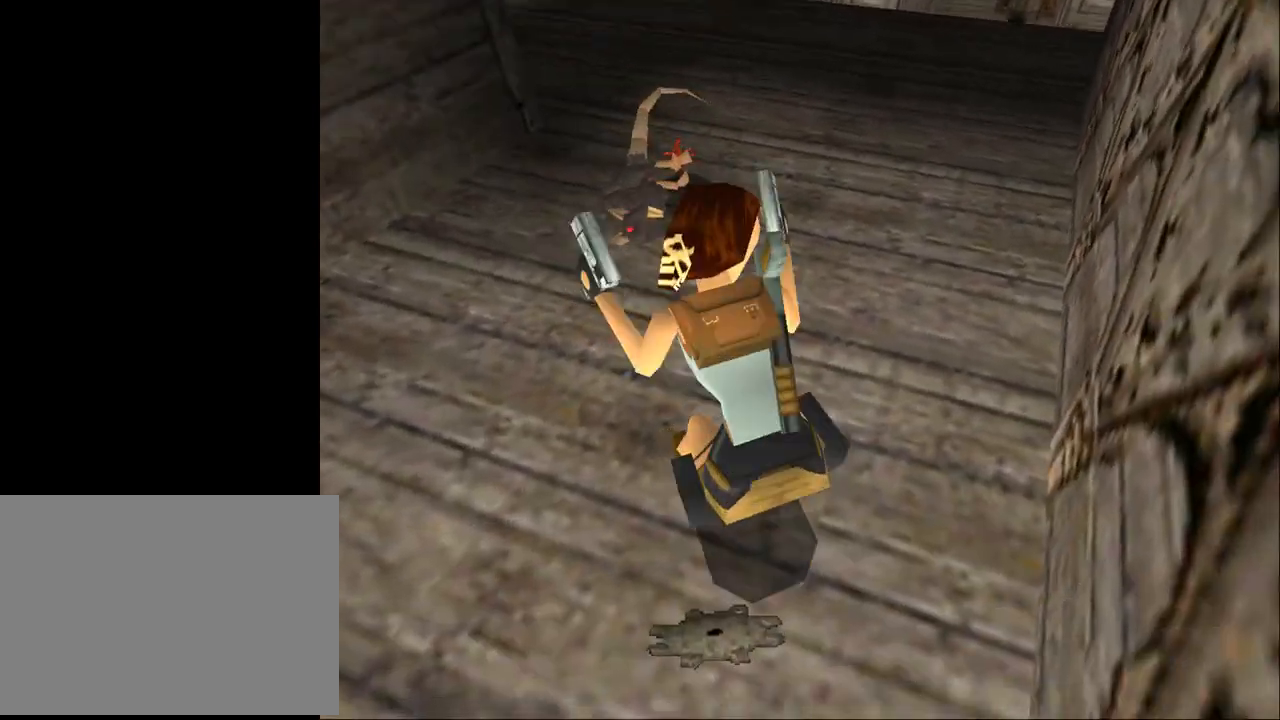
{"buttons": [], "events": [[100, "TRIANGLE", "up"]]}
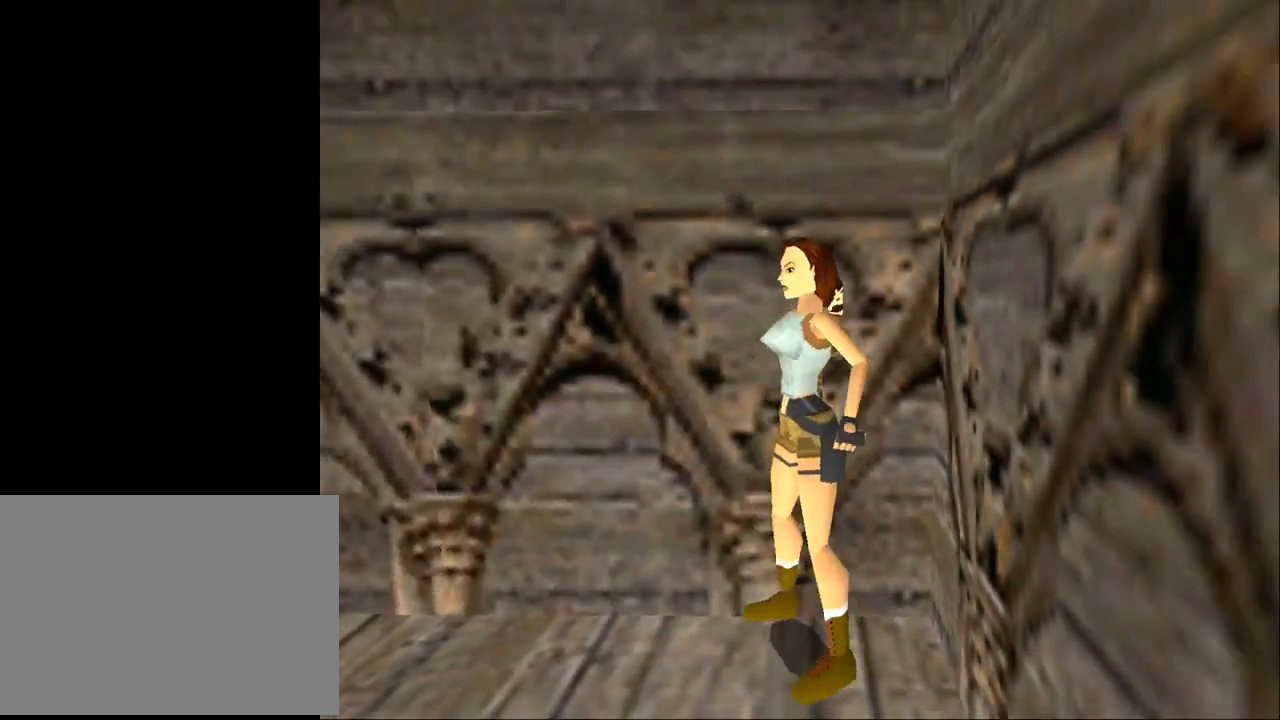
{"buttons": [], "events": [[67, "DPAD_UP", "down"], [167, "DPAD_UP", "up"]]}
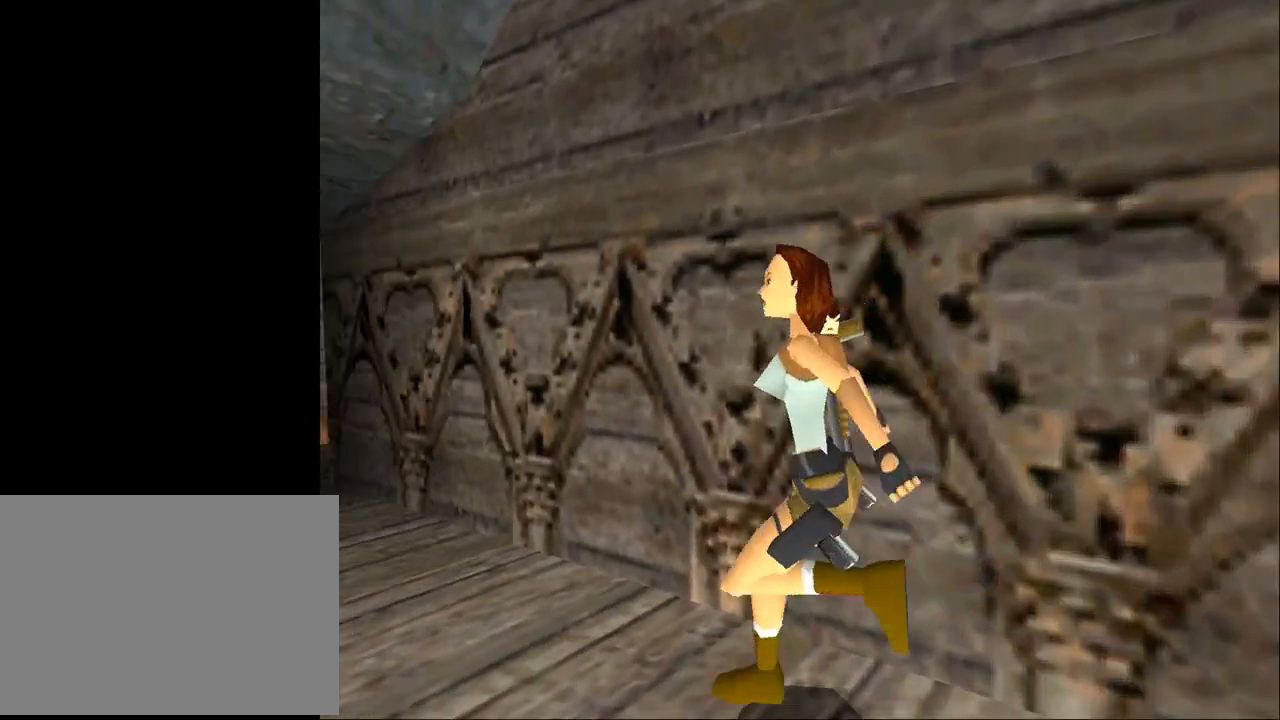
{"buttons": ["CROSS"], "events": [[100, "CROSS", "down"]]}
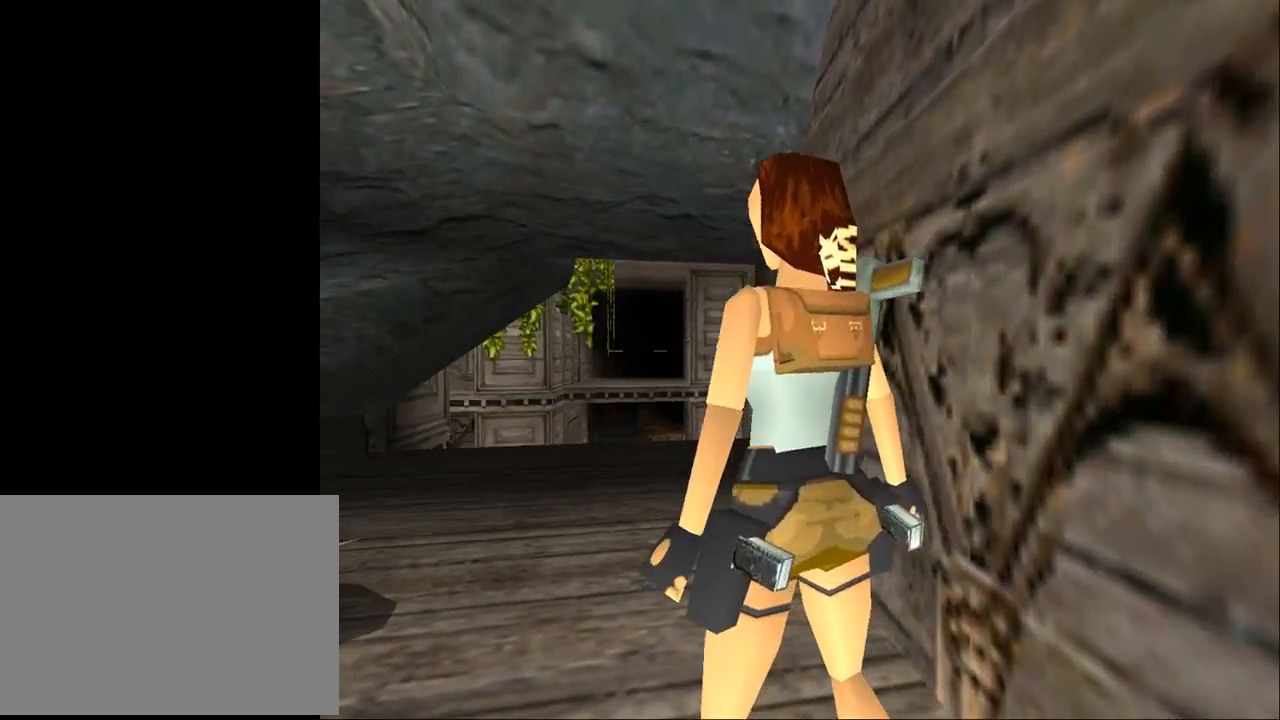
{"buttons": [], "events": [[233, "CROSS", "up"]]}
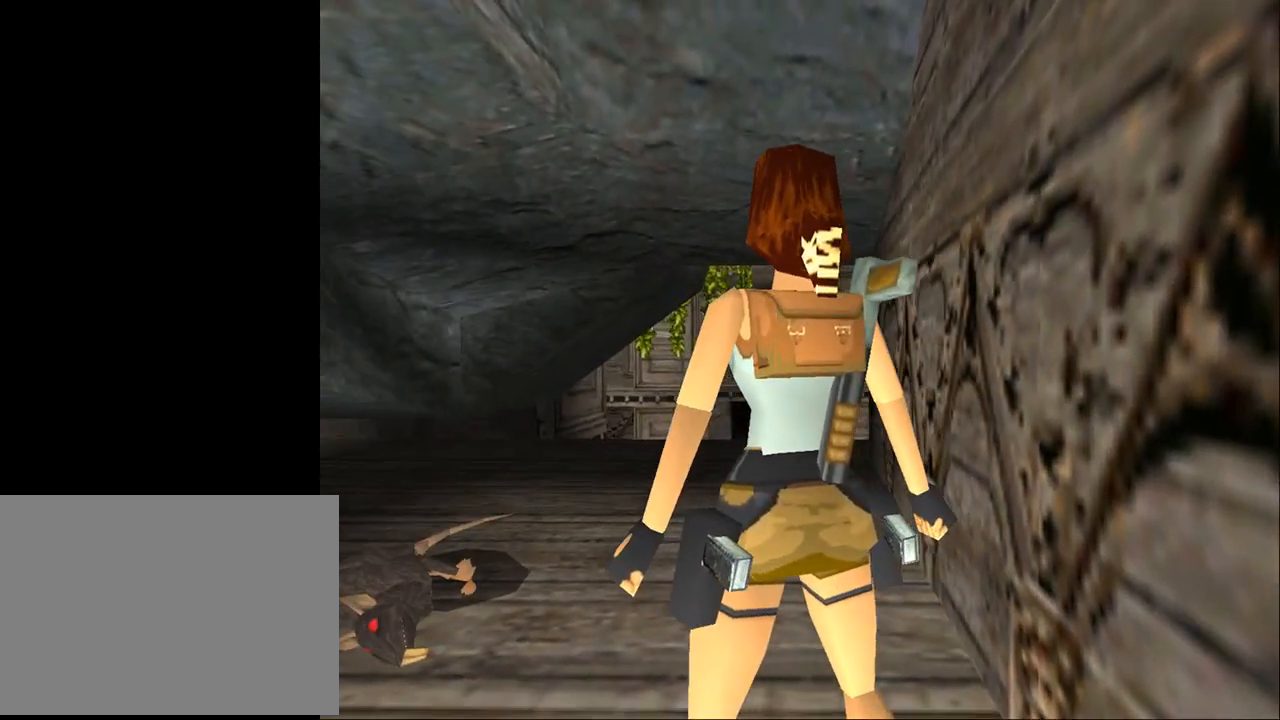
{"buttons": ["DPAD_LEFT"], "events": [[400, "DPAD_LEFT", "down"]]}
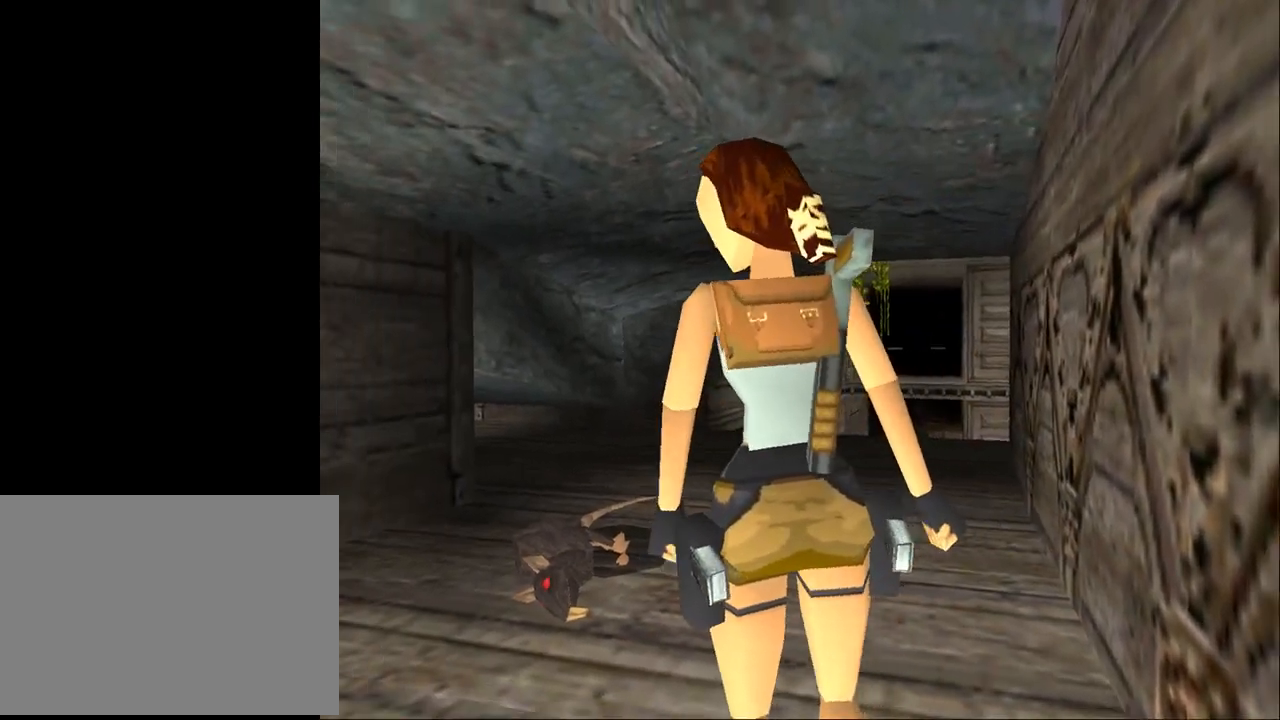
{"buttons": [], "events": [[267, "DPAD_LEFT", "up"]]}
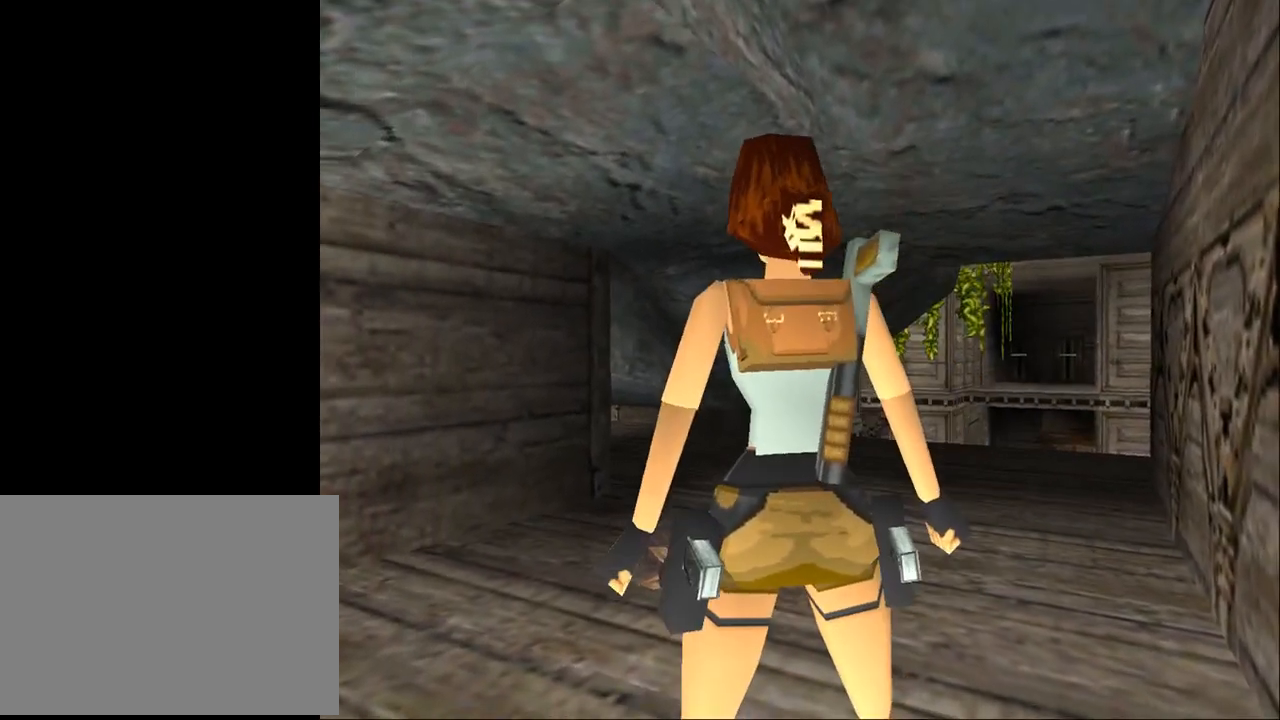
{"buttons": ["CROSS", "DPAD_LEFT"], "events": [[133, "CROSS", "down"], [467, "DPAD_LEFT", "down"]]}